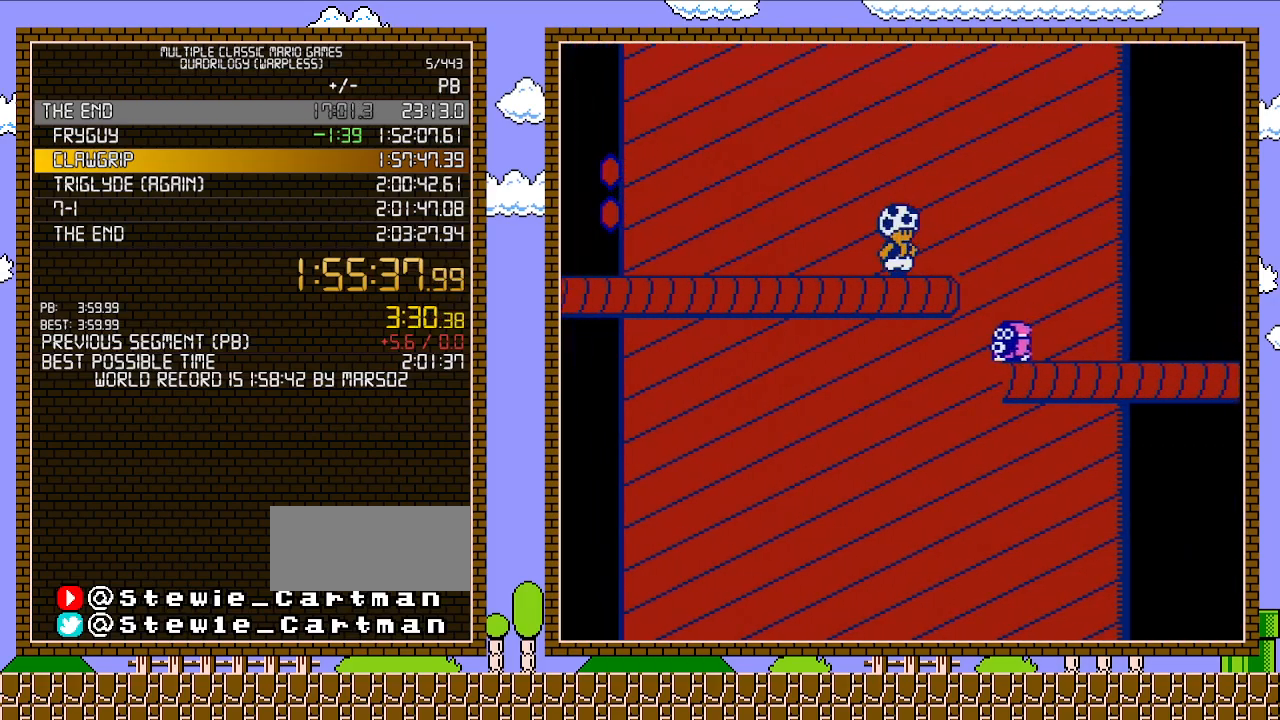
Gameplay with a controller (Nintendo layout); each line is a JSON object with the inputs held at the frame after it. "events" lists button and stick changes between this image and that frame as [ms after this image, input, new state], when the widget could be followed in between. Not read: L3 R3.
{"buttons": ["A", "B", "DPAD_RIGHT"], "events": [[350, "A", "down"]]}
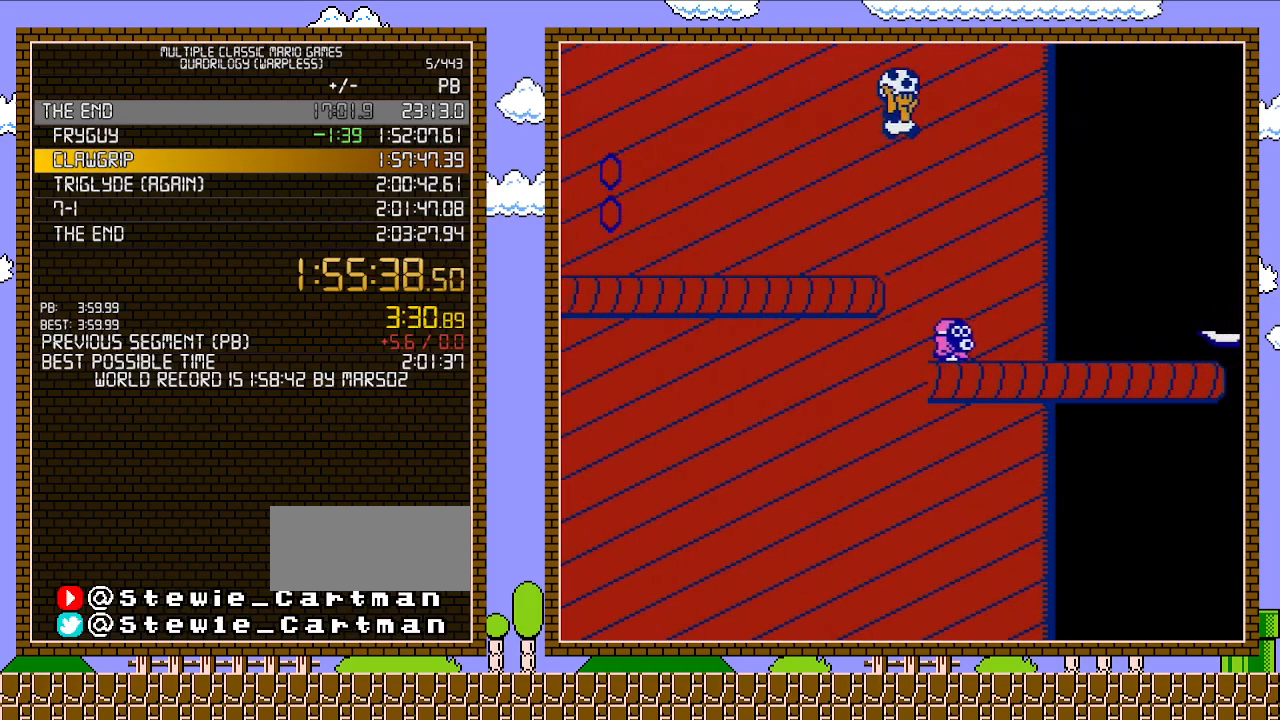
{"buttons": ["B", "DPAD_RIGHT"], "events": [[33, "A", "up"]]}
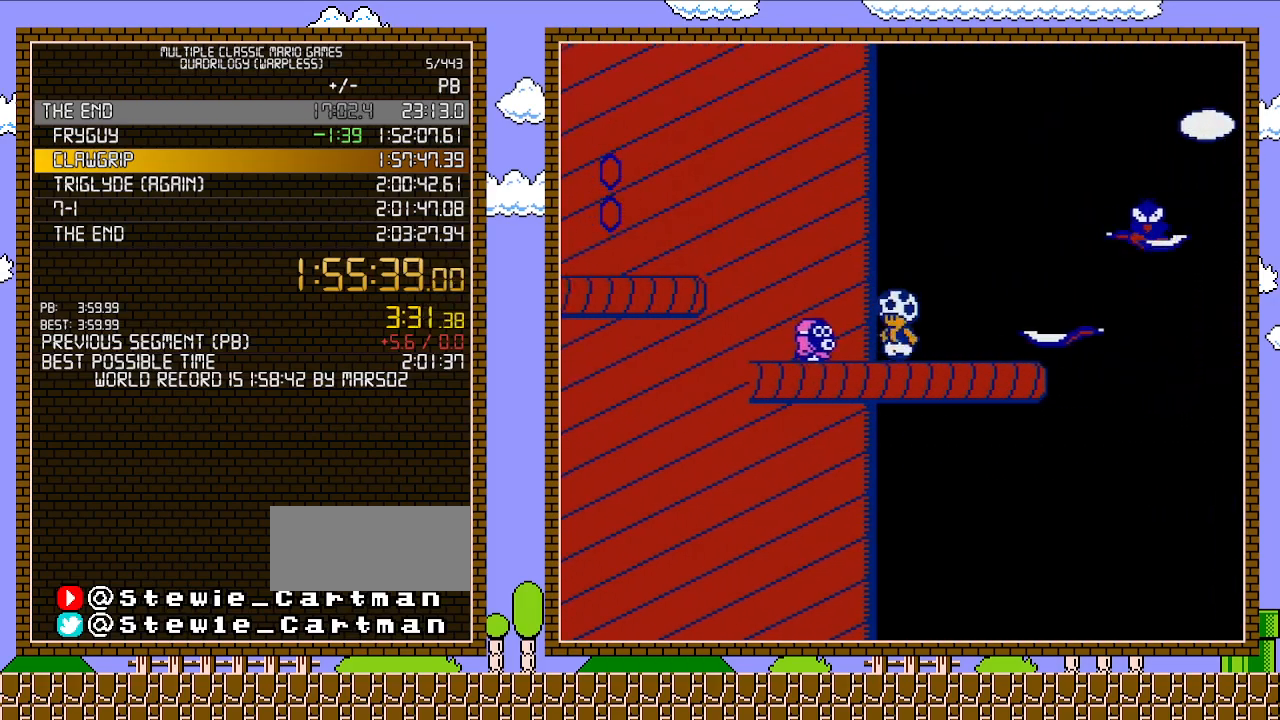
{"buttons": ["A", "B", "DPAD_RIGHT"], "events": [[67, "DPAD_RIGHT", "up"], [67, "DPAD_UP", "down"], [100, "DPAD_LEFT", "down"], [100, "DPAD_UP", "up"], [250, "DPAD_LEFT", "up"], [467, "A", "down"], [500, "DPAD_RIGHT", "down"]]}
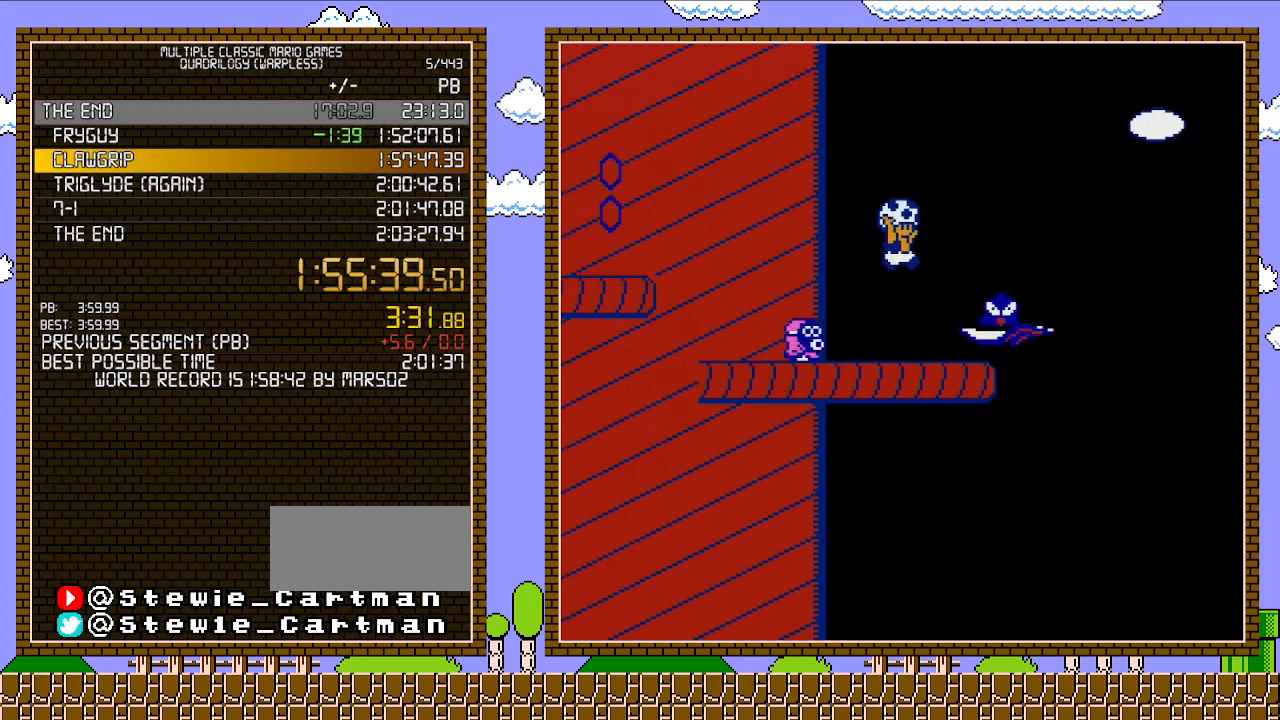
{"buttons": ["B"], "events": [[100, "A", "up"], [133, "B", "up"], [200, "DPAD_UP", "down"], [217, "DPAD_RIGHT", "up"], [250, "DPAD_LEFT", "down"], [250, "DPAD_UP", "up"], [350, "DPAD_LEFT", "up"], [383, "B", "down"]]}
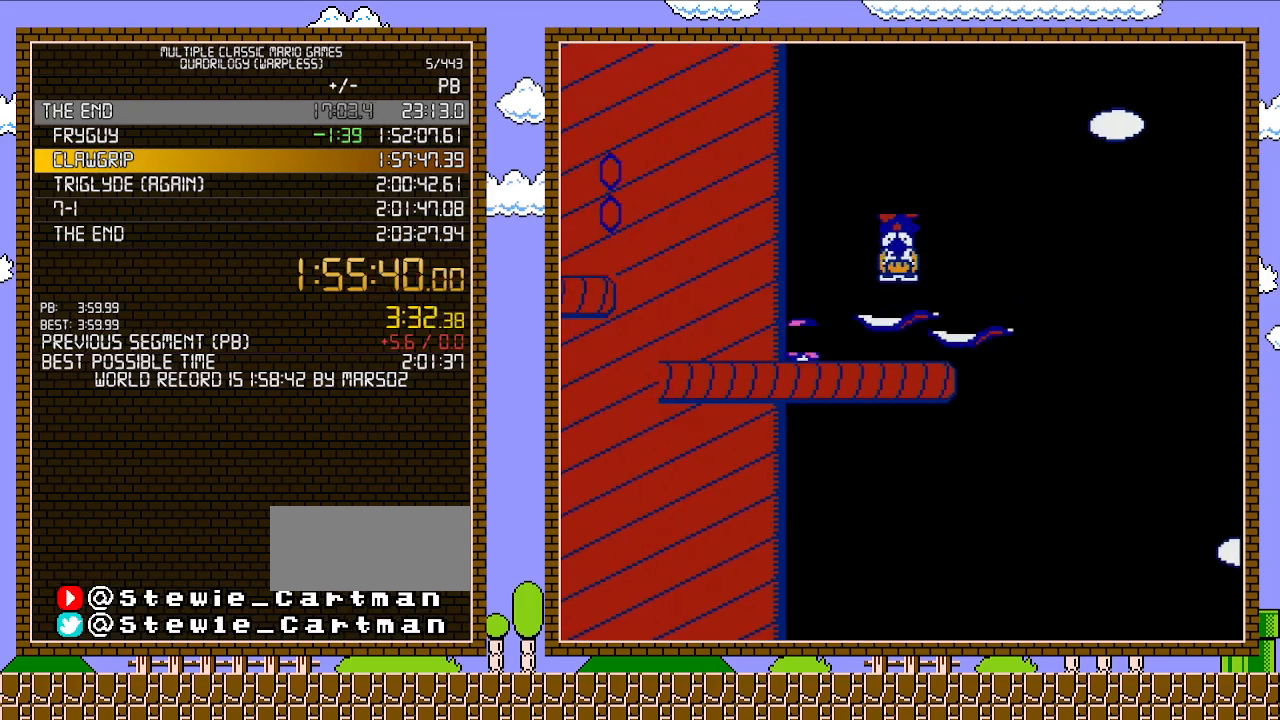
{"buttons": ["B", "DPAD_RIGHT"], "events": [[283, "A", "down"], [317, "DPAD_RIGHT", "down"], [383, "A", "up"]]}
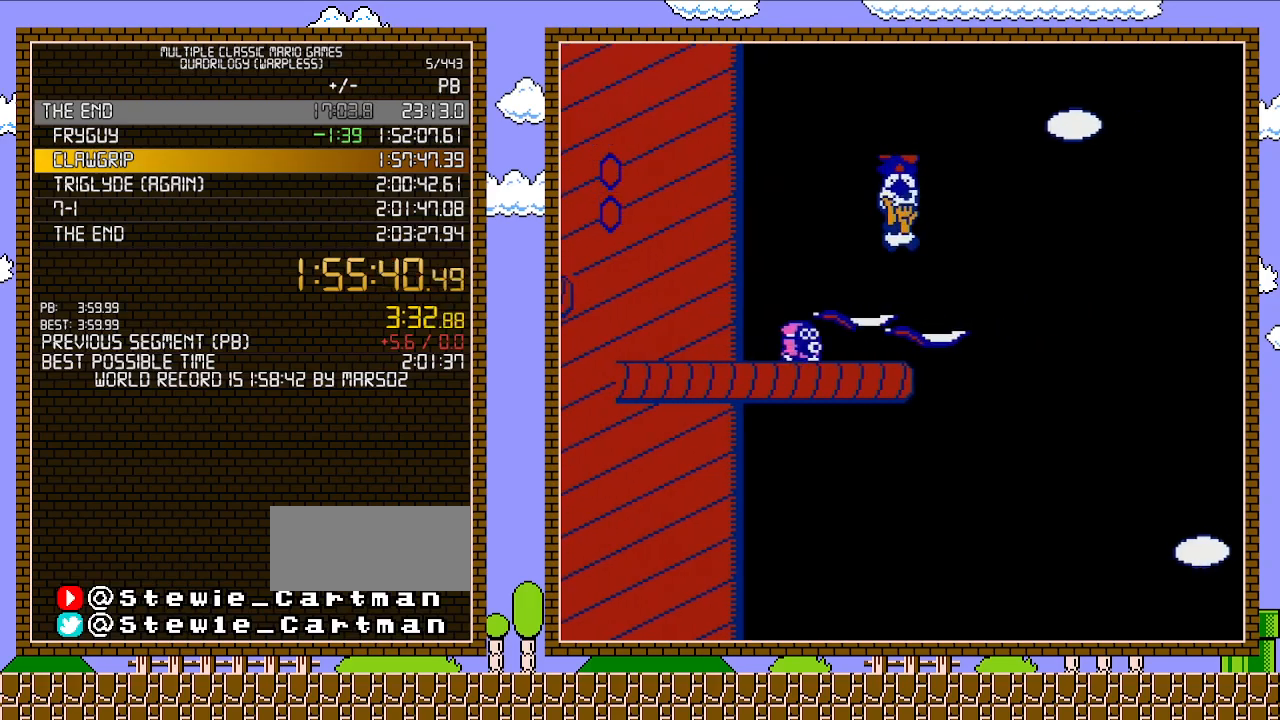
{"buttons": ["B", "DPAD_UP", "DPAD_RIGHT"], "events": [[17, "DPAD_RIGHT", "up"], [100, "DPAD_RIGHT", "down"], [200, "DPAD_UP", "down"], [233, "DPAD_RIGHT", "up"], [317, "DPAD_RIGHT", "down"]]}
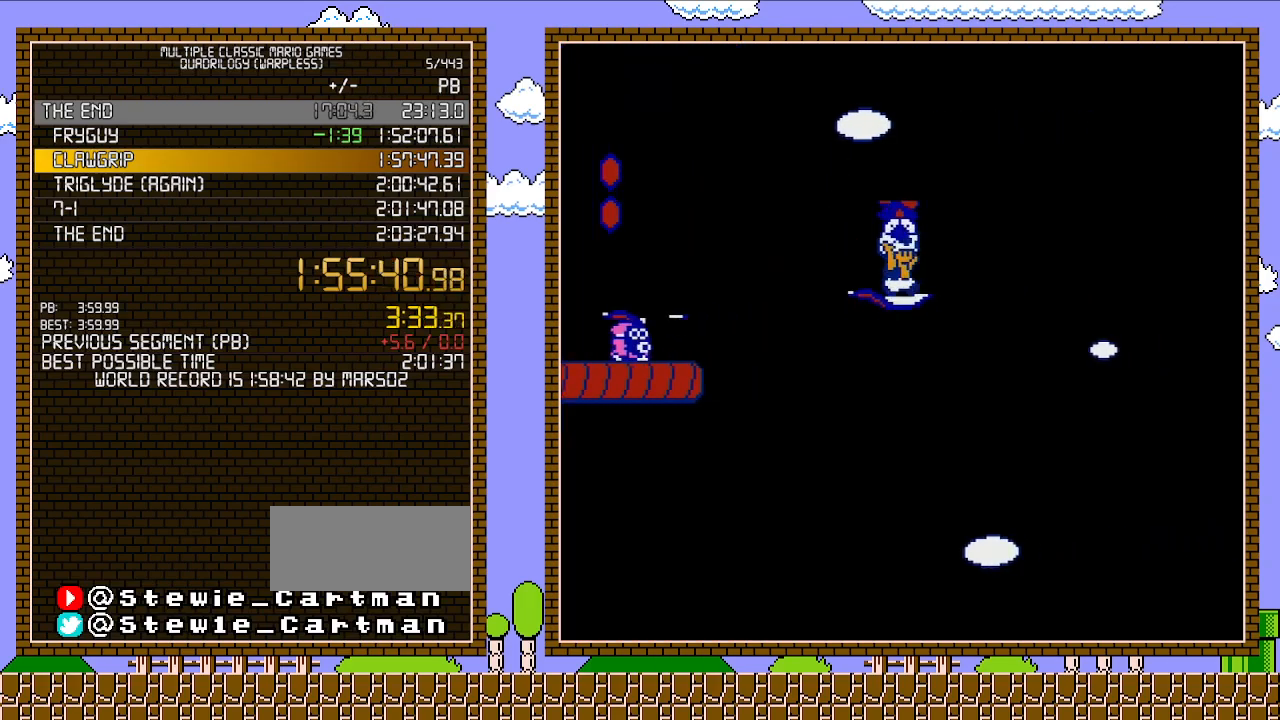
{"buttons": ["B", "DPAD_RIGHT"], "events": [[200, "DPAD_UP", "up"]]}
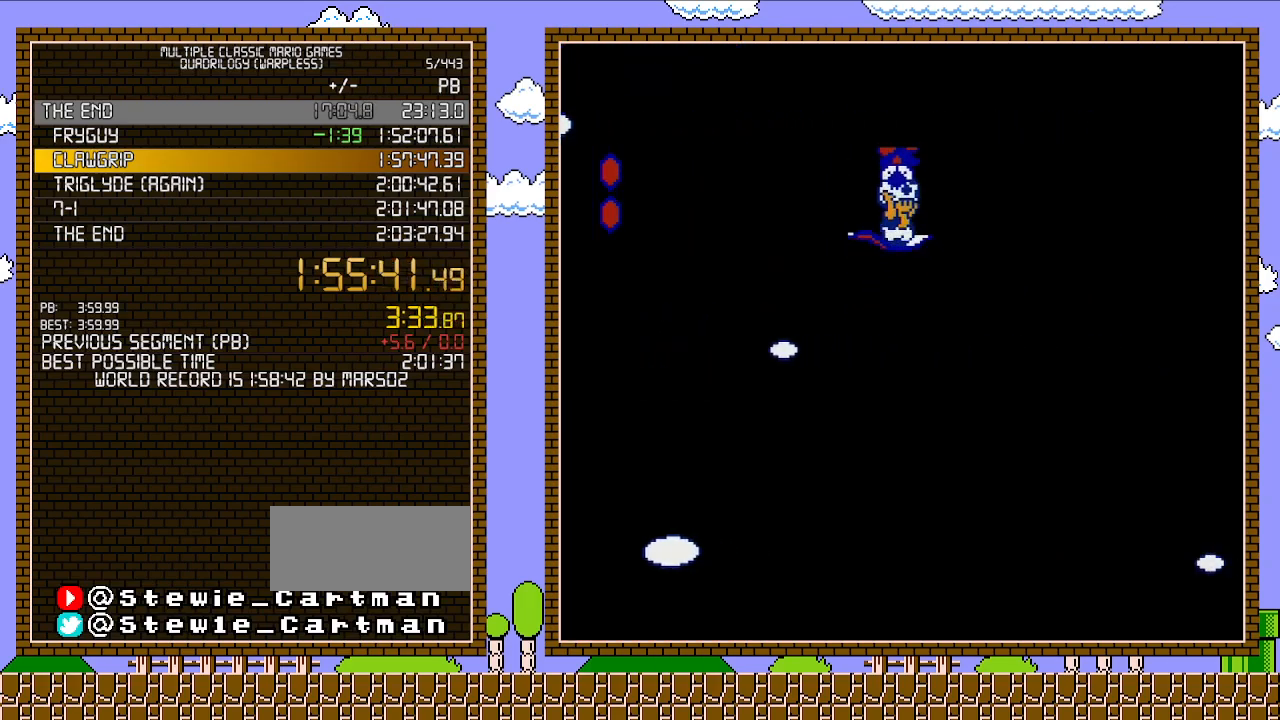
{"buttons": ["B", "DPAD_RIGHT"], "events": []}
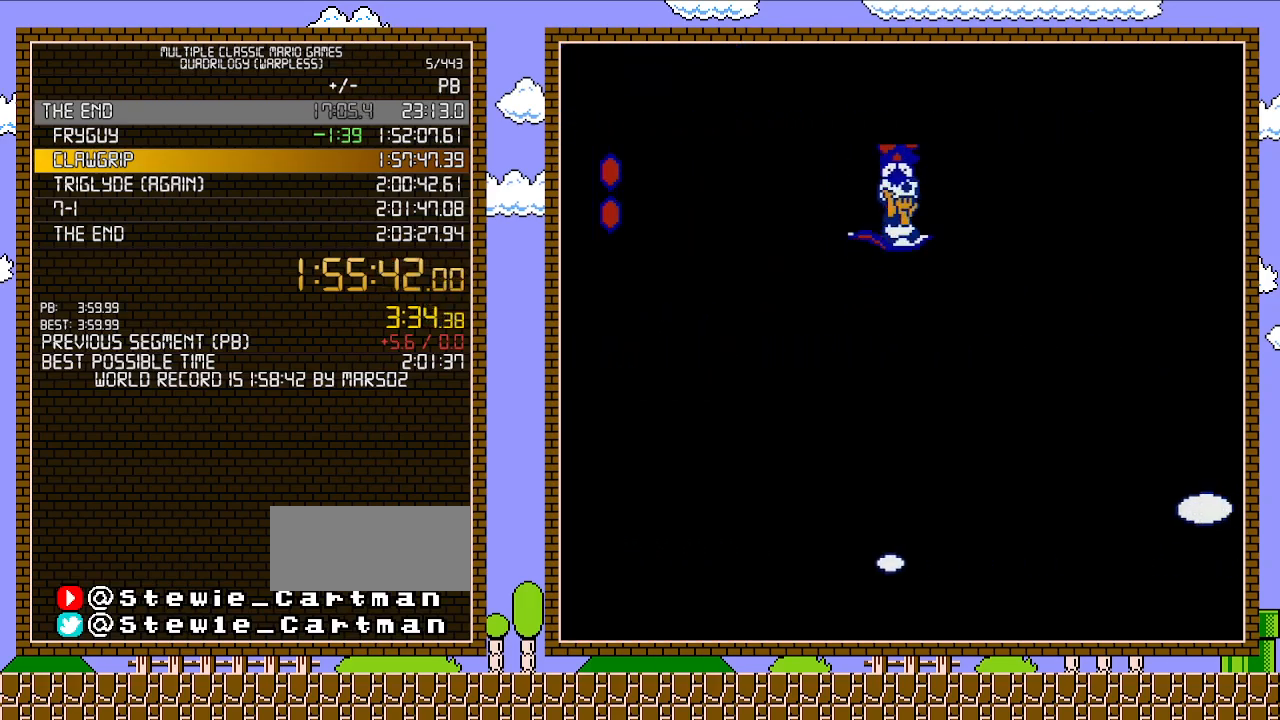
{"buttons": ["B", "DPAD_RIGHT"], "events": []}
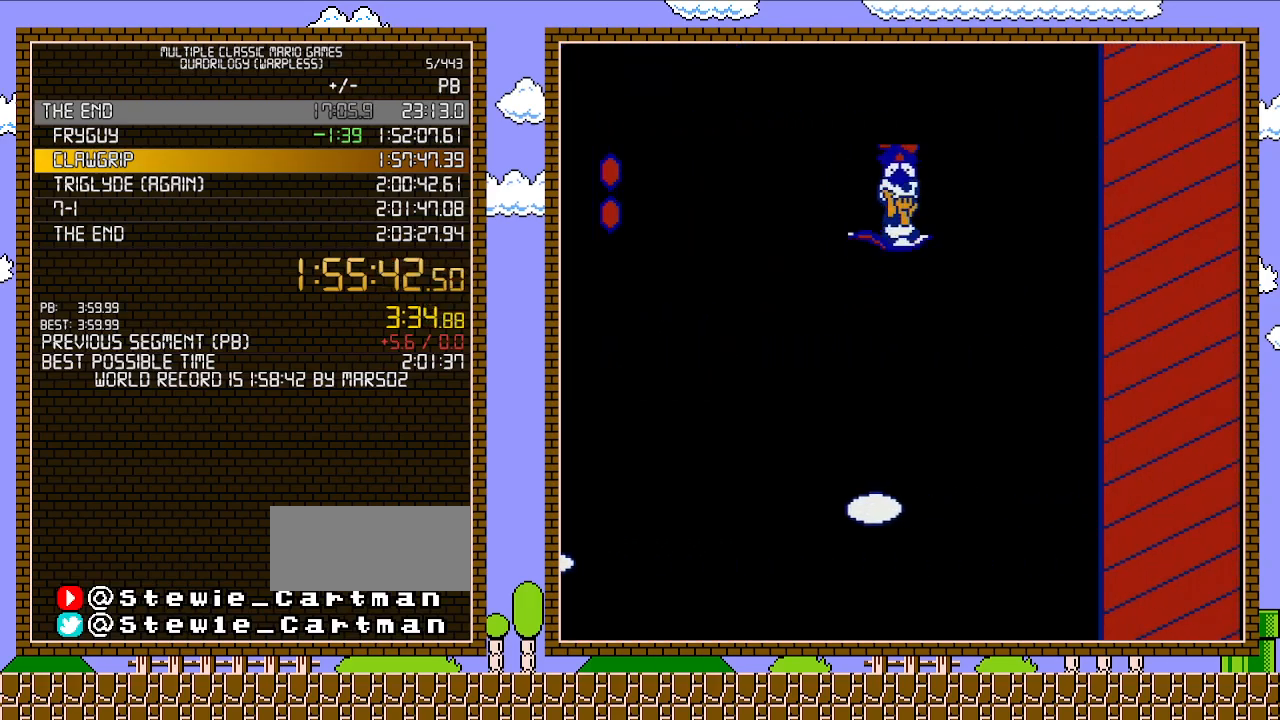
{"buttons": ["B", "DPAD_RIGHT"], "events": []}
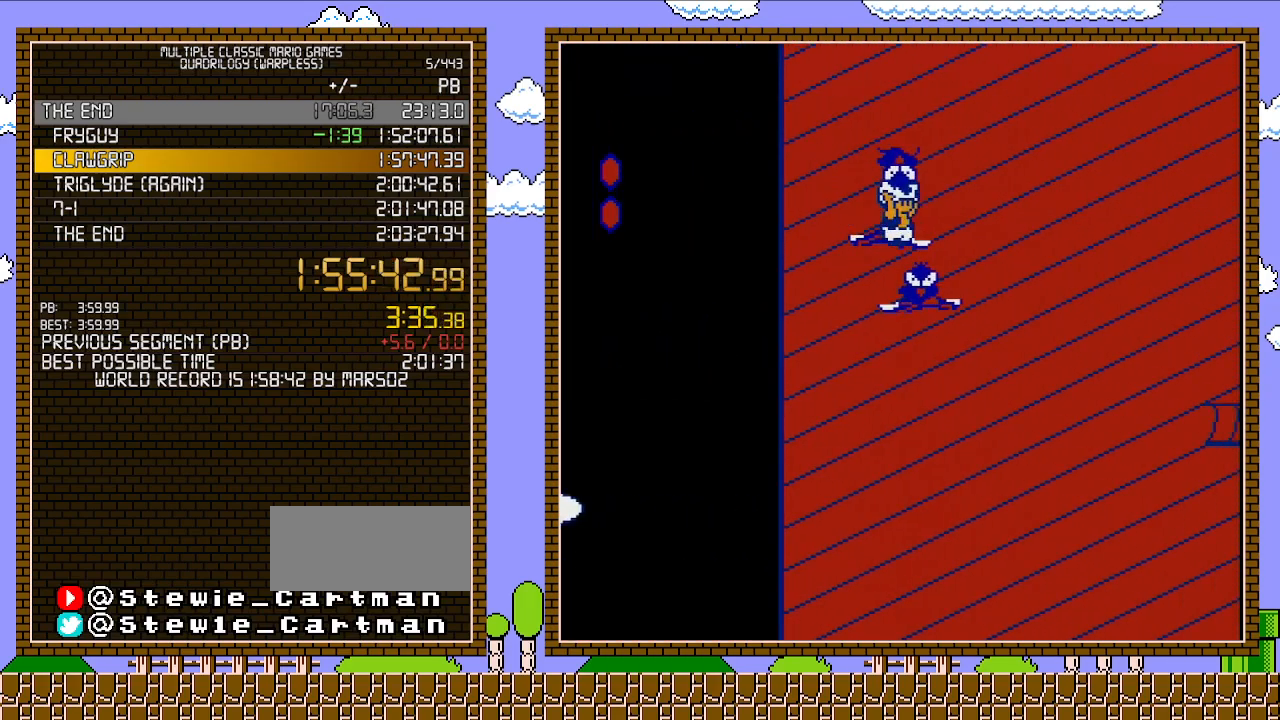
{"buttons": ["B", "DPAD_RIGHT"], "events": []}
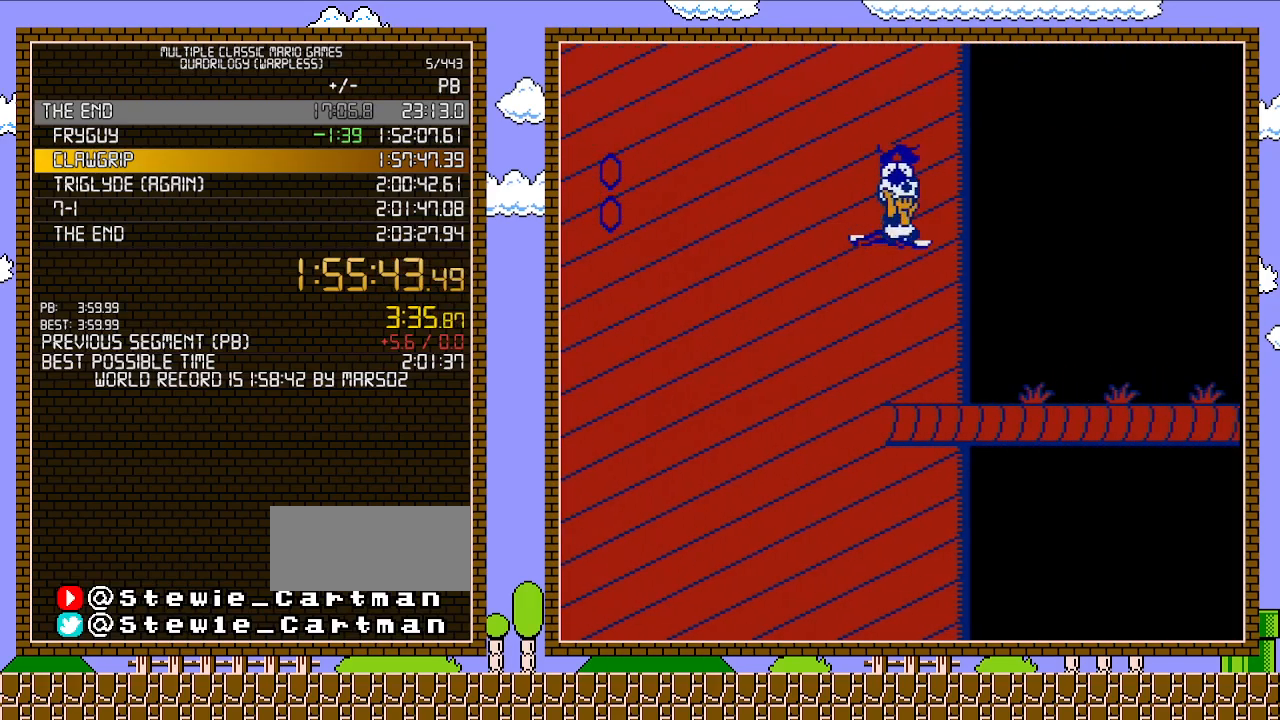
{"buttons": ["B", "DPAD_RIGHT"], "events": []}
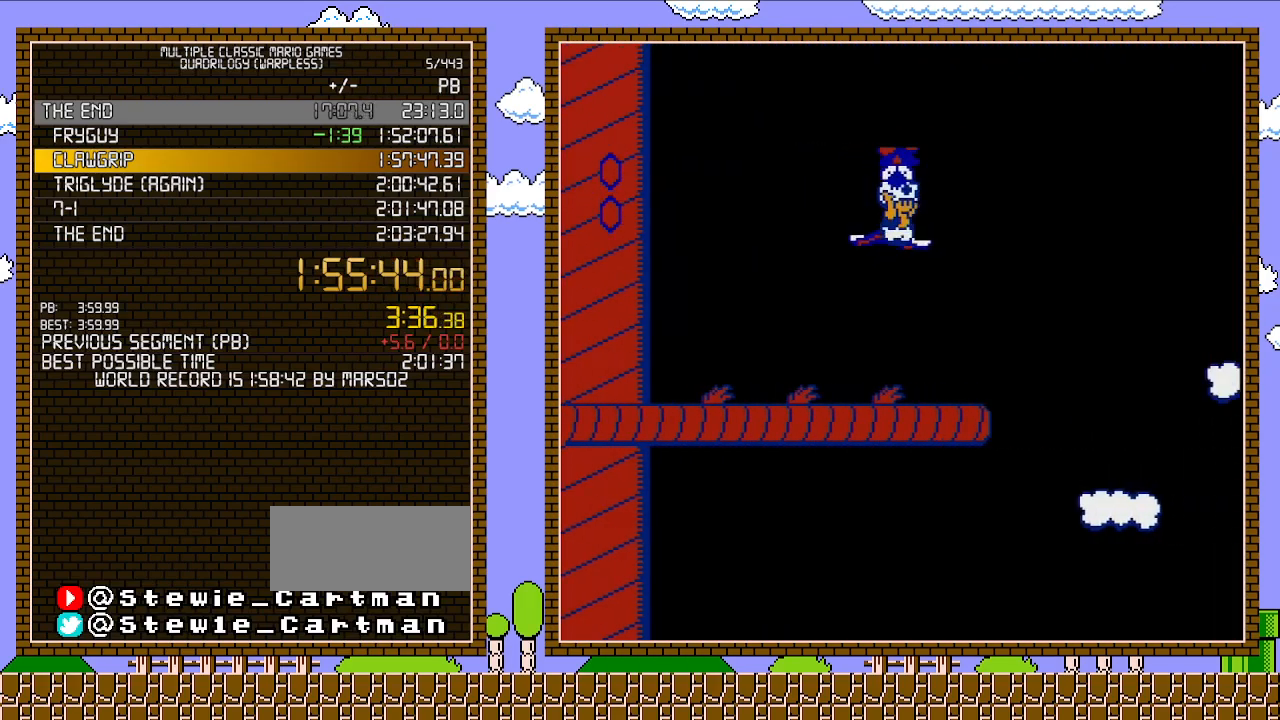
{"buttons": ["B", "DPAD_RIGHT"], "events": []}
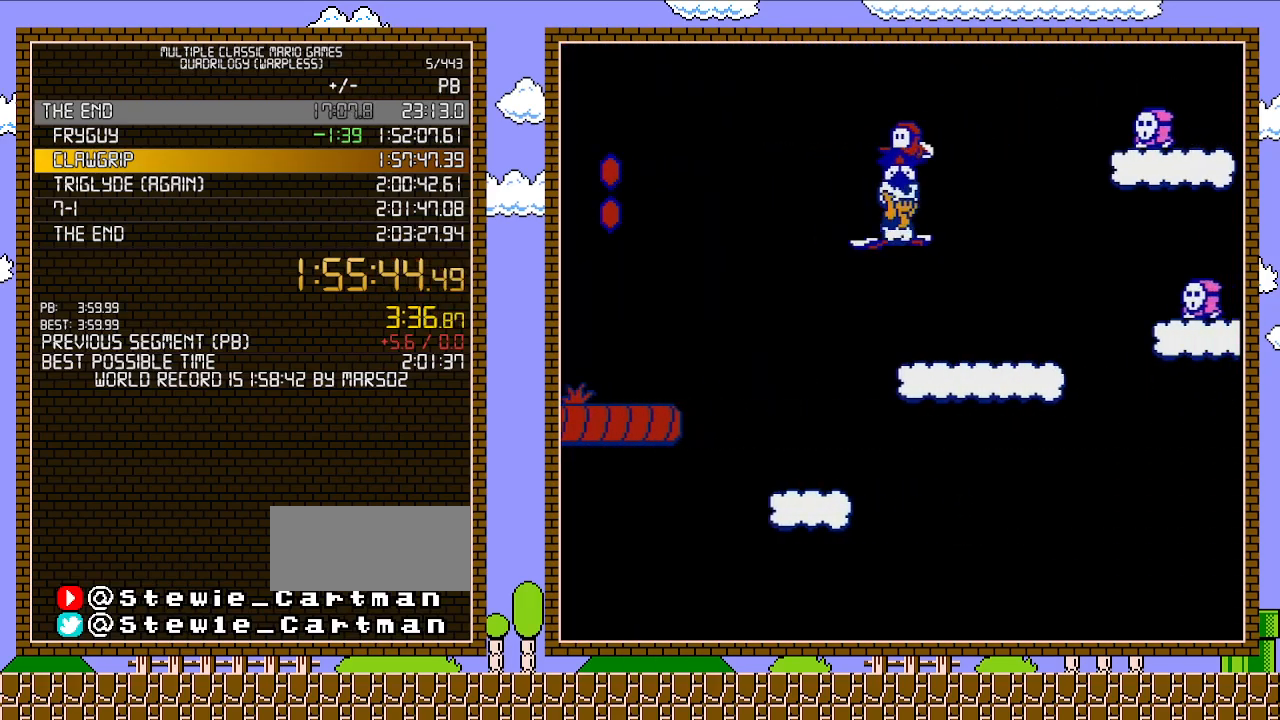
{"buttons": ["B", "DPAD_RIGHT"], "events": []}
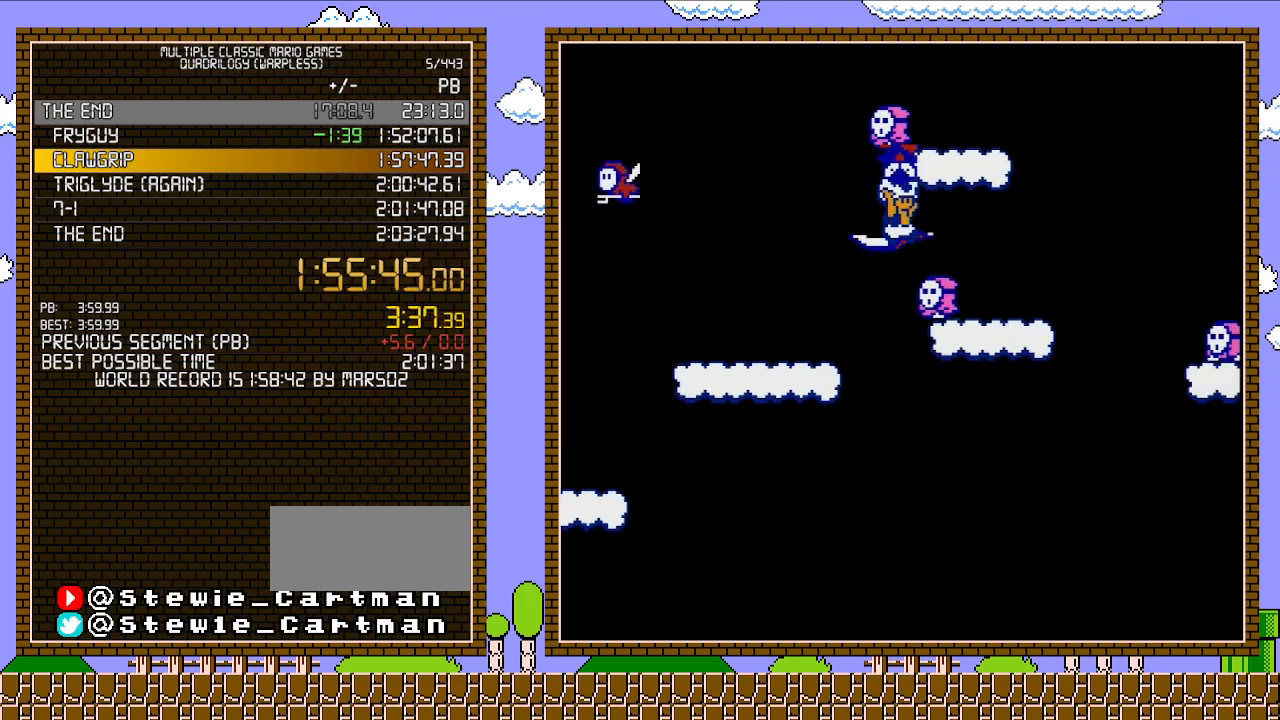
{"buttons": ["B", "DPAD_RIGHT"], "events": []}
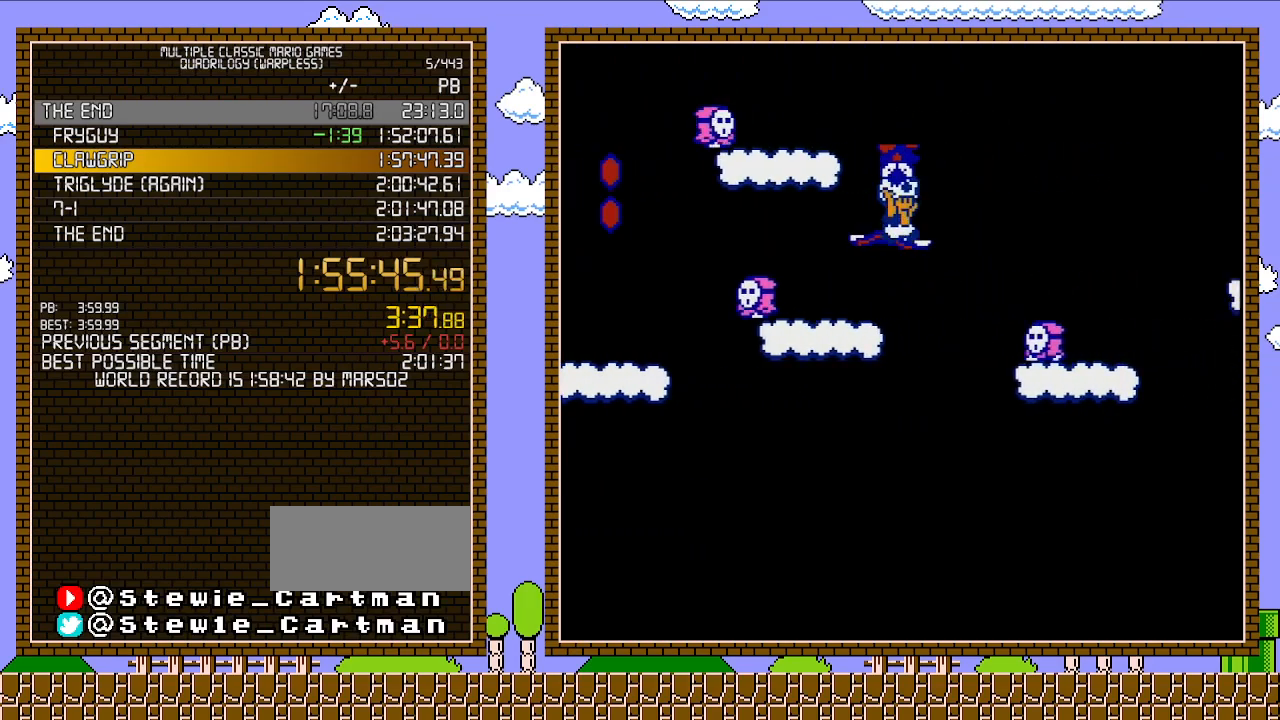
{"buttons": ["B", "DPAD_RIGHT"], "events": []}
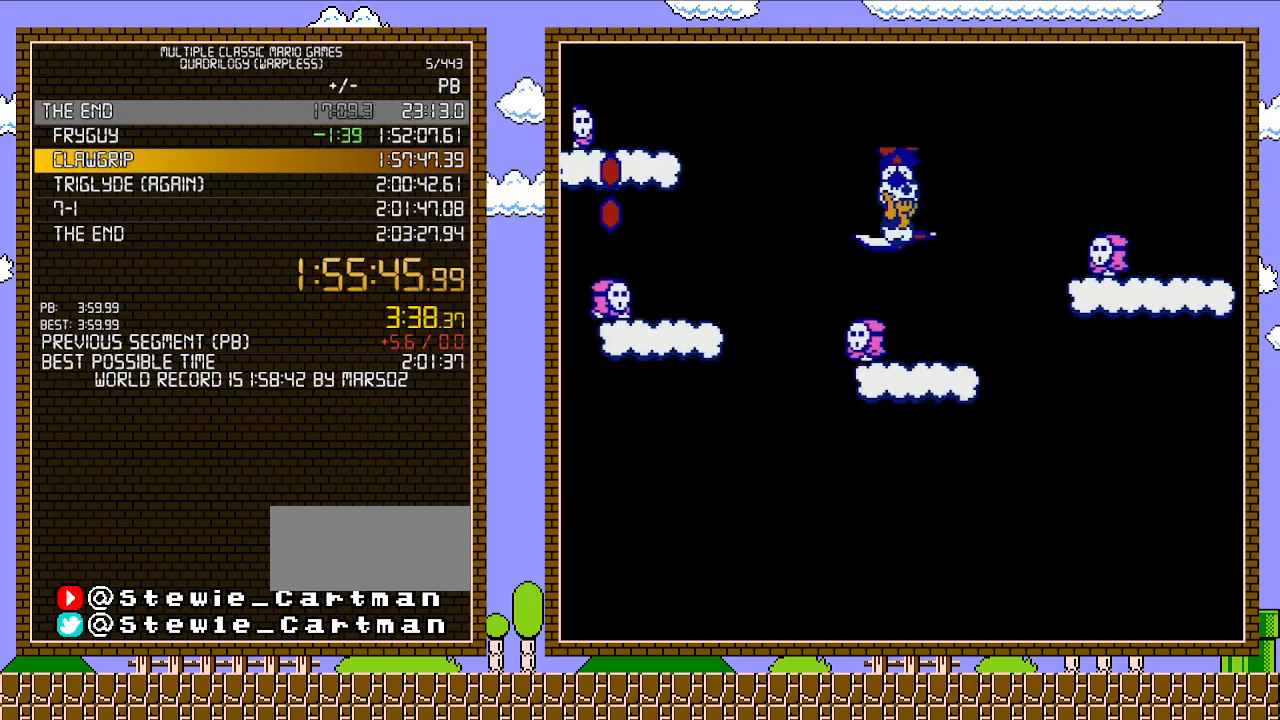
{"buttons": ["B", "DPAD_RIGHT"], "events": []}
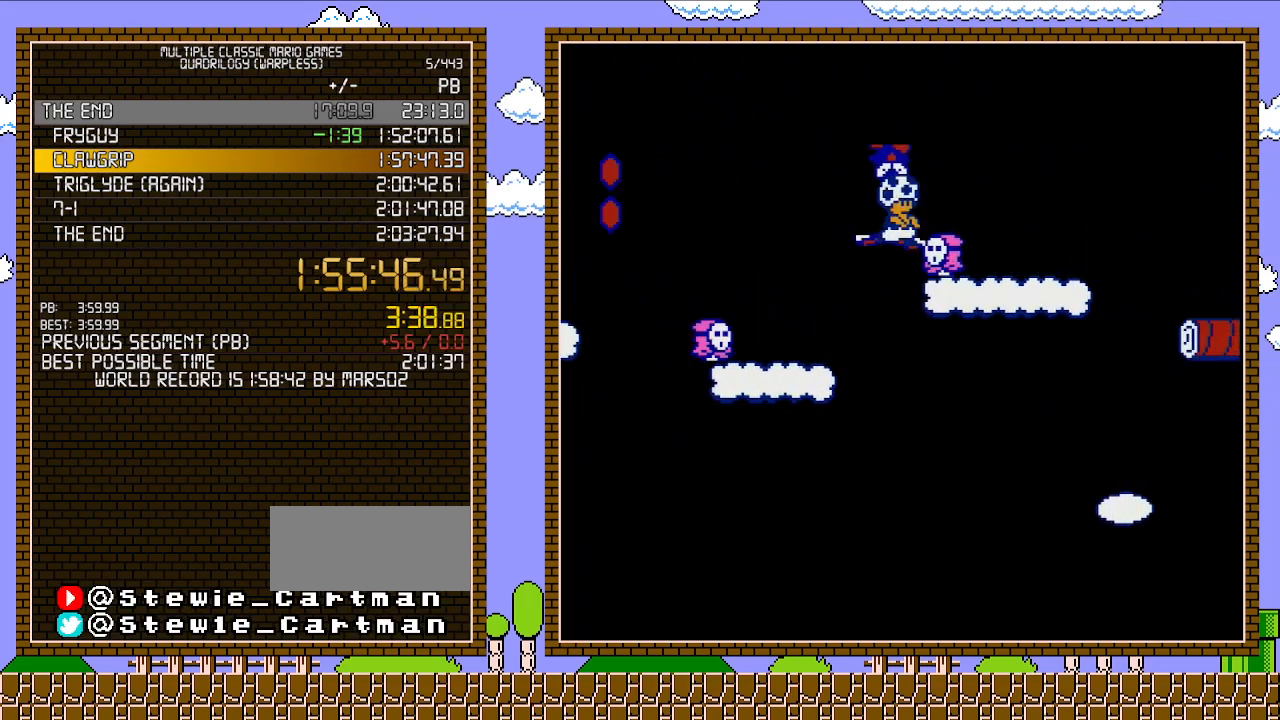
{"buttons": ["B", "DPAD_RIGHT"], "events": [[33, "B", "up"], [133, "B", "down"], [167, "B", "up"], [217, "B", "down"]]}
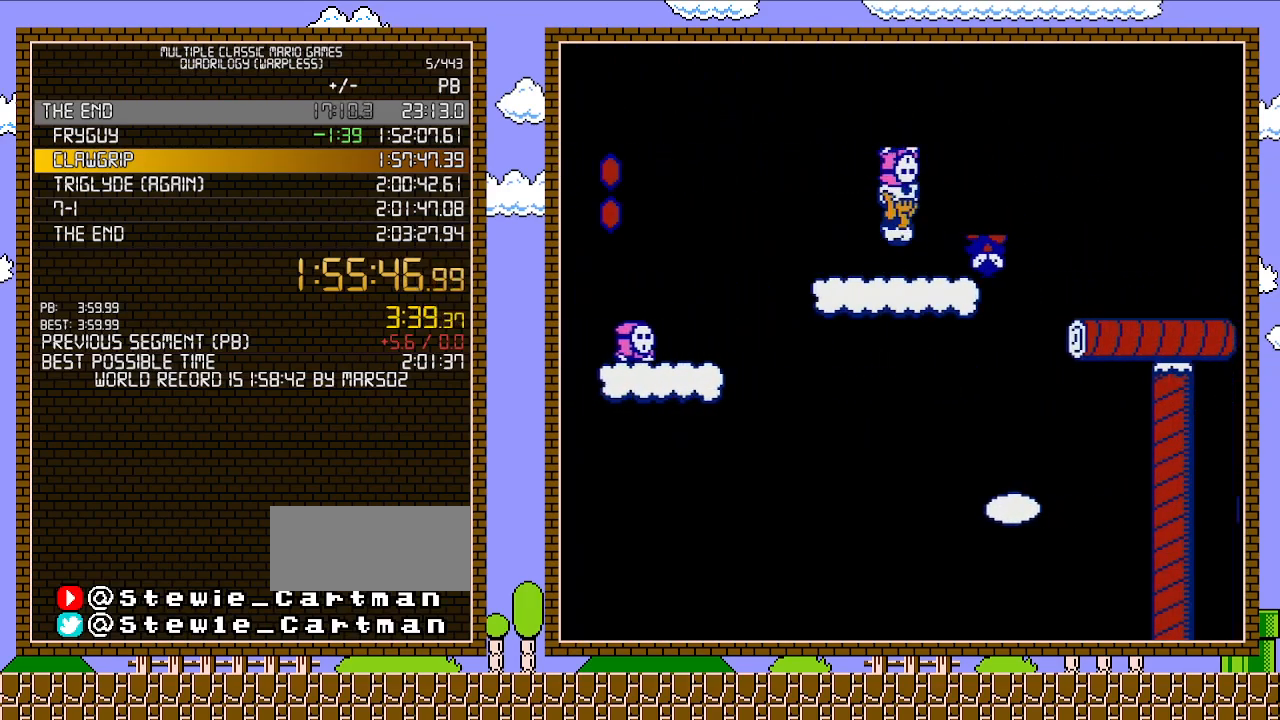
{"buttons": ["A", "B", "DPAD_RIGHT"], "events": [[417, "A", "down"]]}
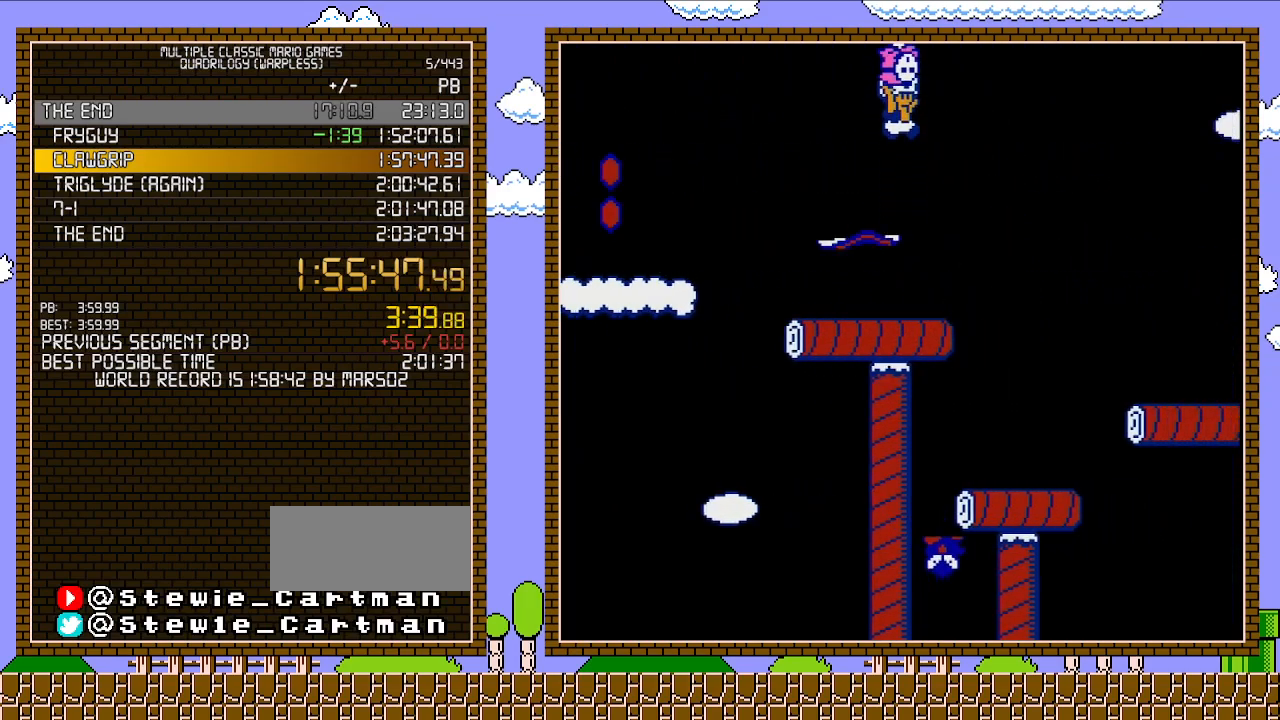
{"buttons": ["B", "DPAD_RIGHT"], "events": [[250, "A", "up"]]}
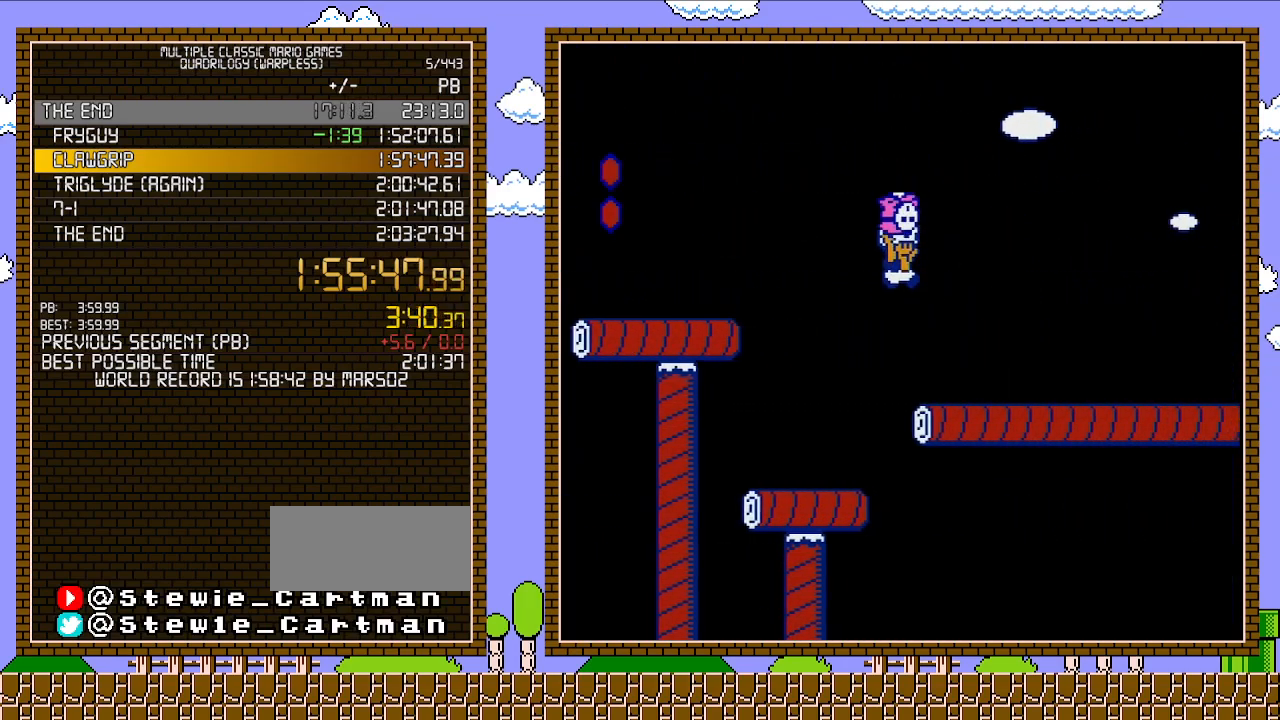
{"buttons": ["B", "DPAD_RIGHT"], "events": [[200, "DPAD_LEFT", "down"], [200, "DPAD_RIGHT", "up"], [450, "DPAD_LEFT", "up"], [467, "DPAD_RIGHT", "down"]]}
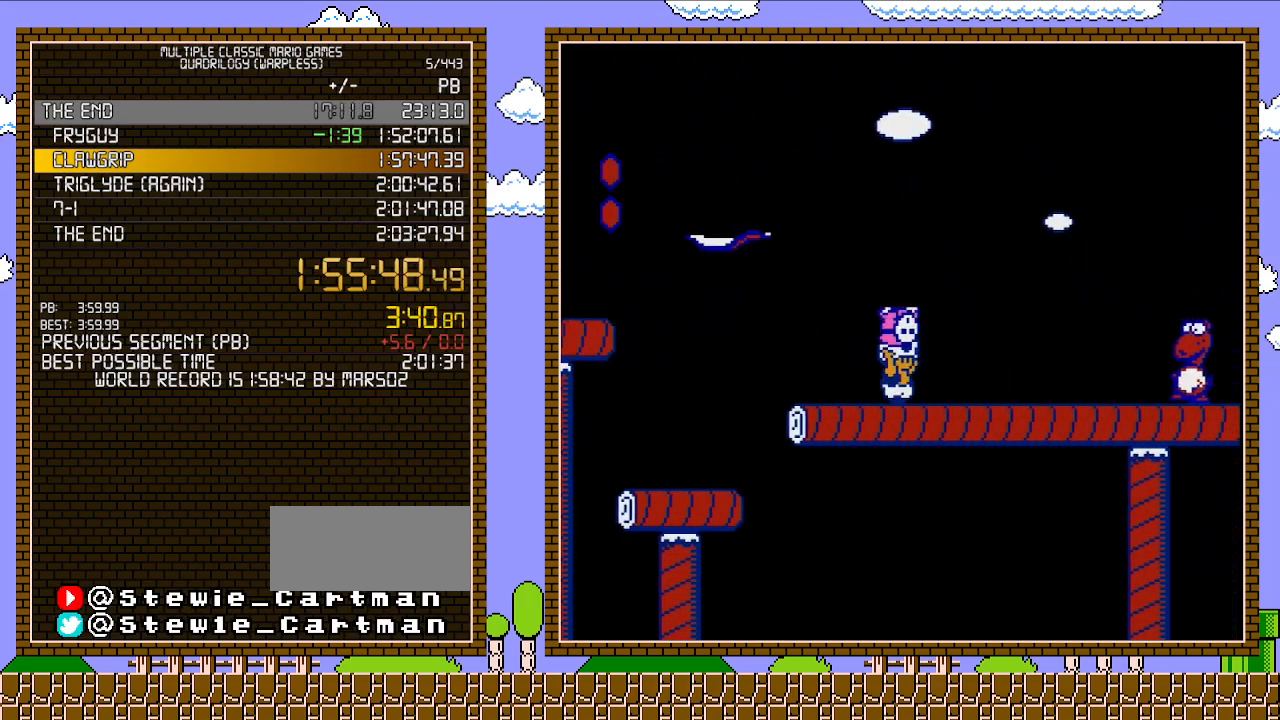
{"buttons": ["B"], "events": [[67, "DPAD_RIGHT", "up"]]}
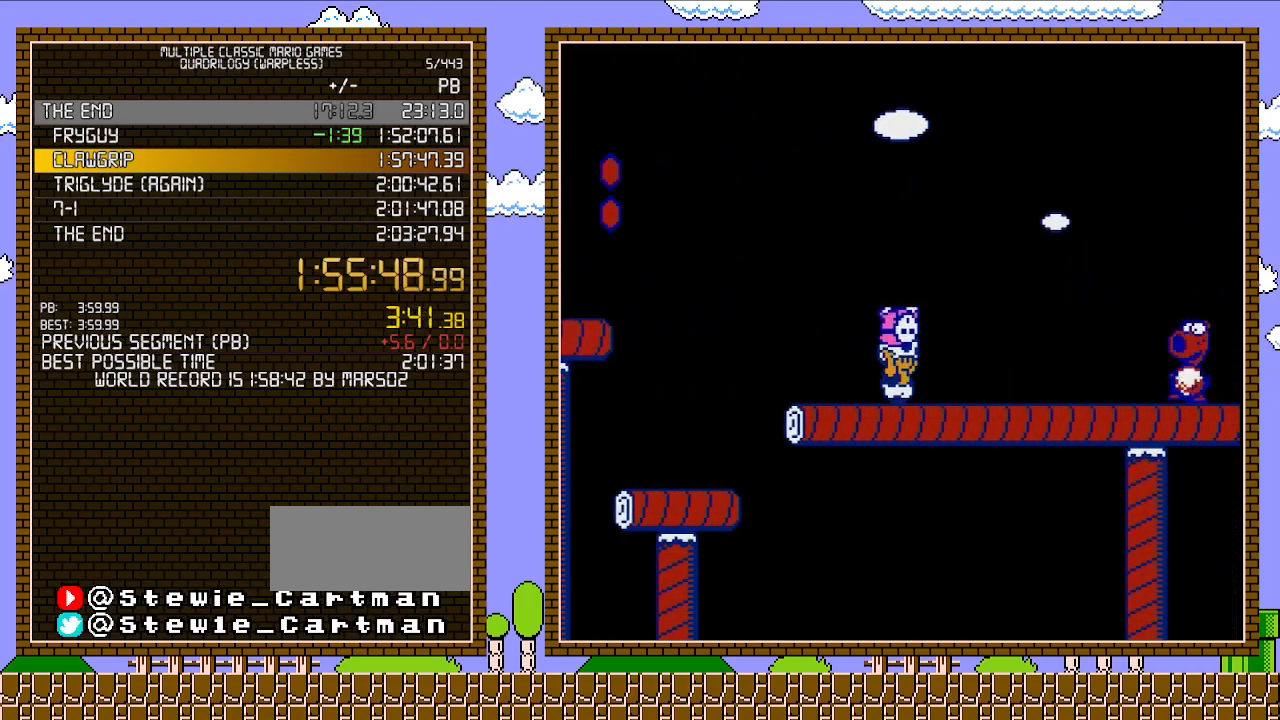
{"buttons": ["B"], "events": []}
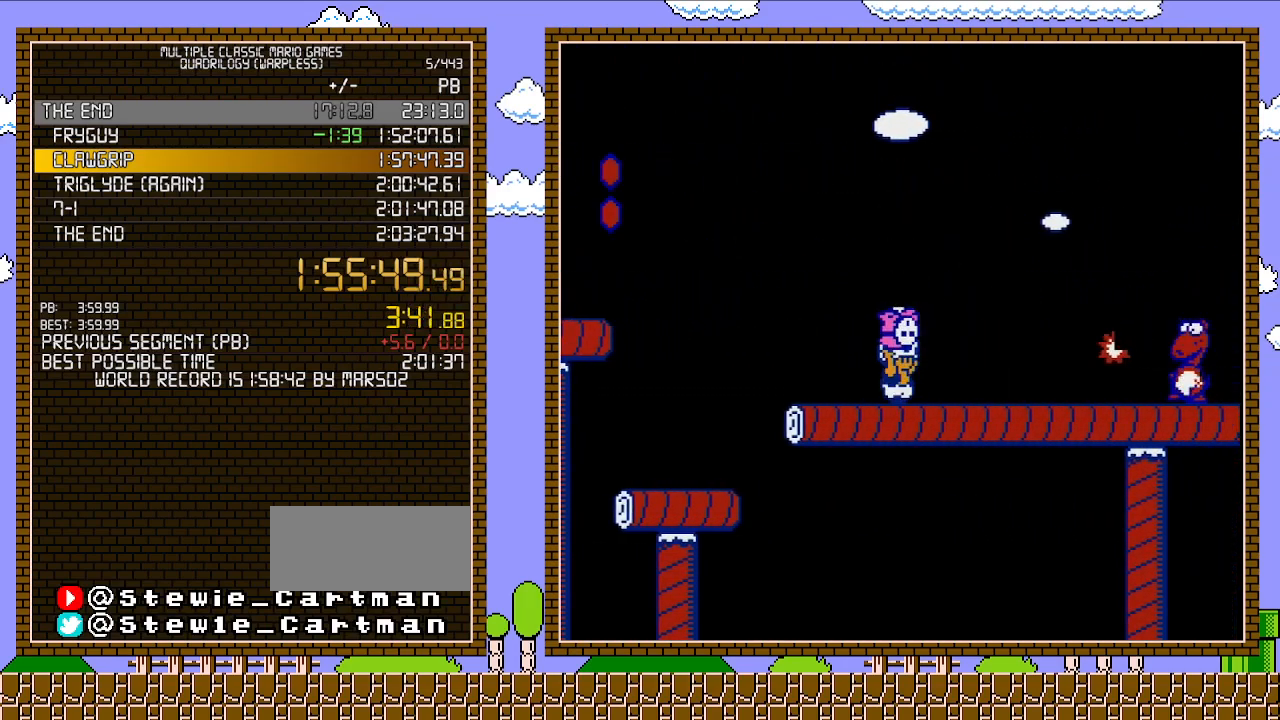
{"buttons": ["A", "B"], "events": [[383, "A", "down"]]}
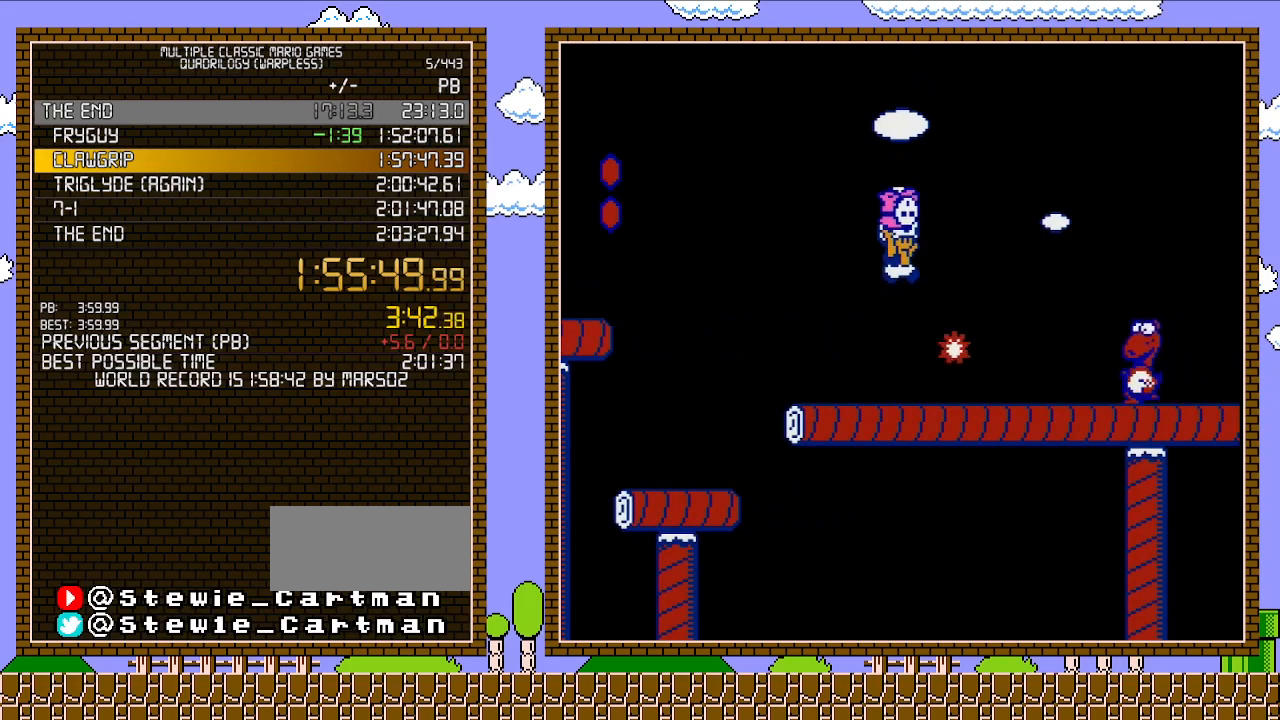
{"buttons": ["B", "DPAD_LEFT"], "events": [[350, "DPAD_RIGHT", "down"], [383, "DPAD_RIGHT", "up"], [417, "A", "up"], [417, "DPAD_LEFT", "down"]]}
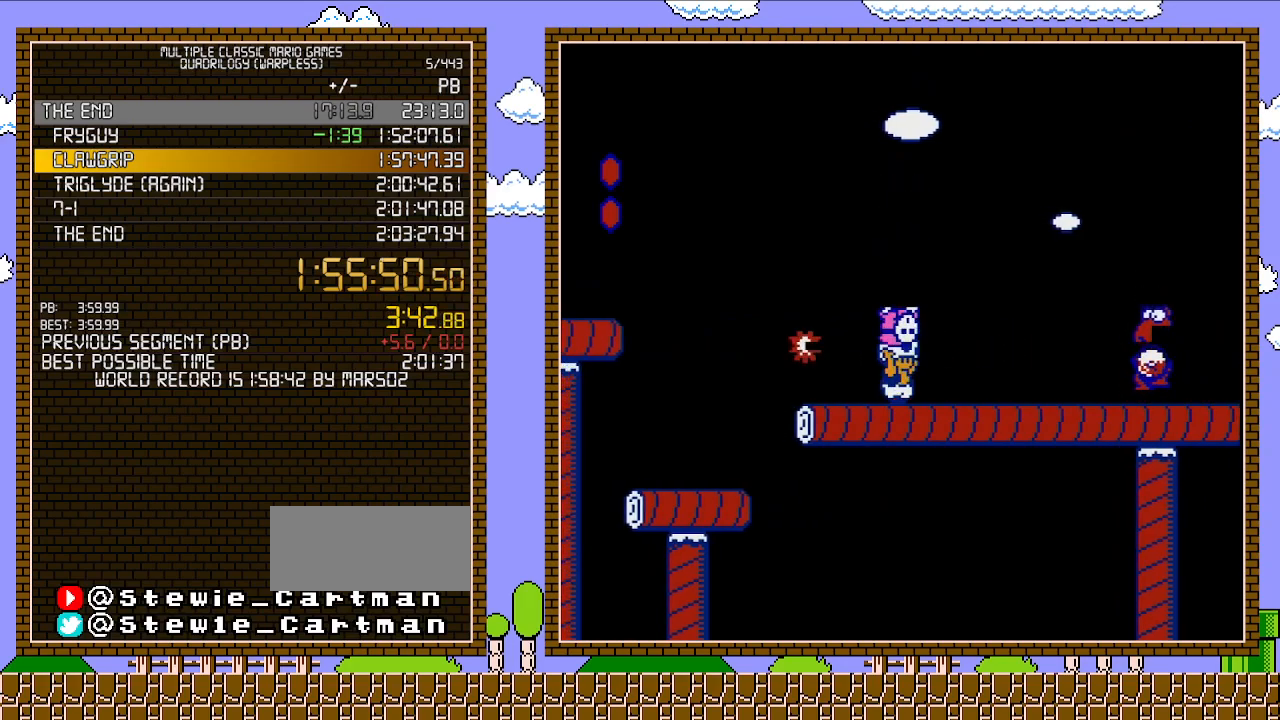
{"buttons": ["B", "DPAD_RIGHT"], "events": [[33, "DPAD_LEFT", "up"], [33, "DPAD_UP", "down"], [67, "DPAD_RIGHT", "down"], [67, "DPAD_UP", "up"], [167, "DPAD_RIGHT", "up"], [283, "DPAD_LEFT", "down"], [417, "DPAD_LEFT", "up"], [417, "DPAD_RIGHT", "down"]]}
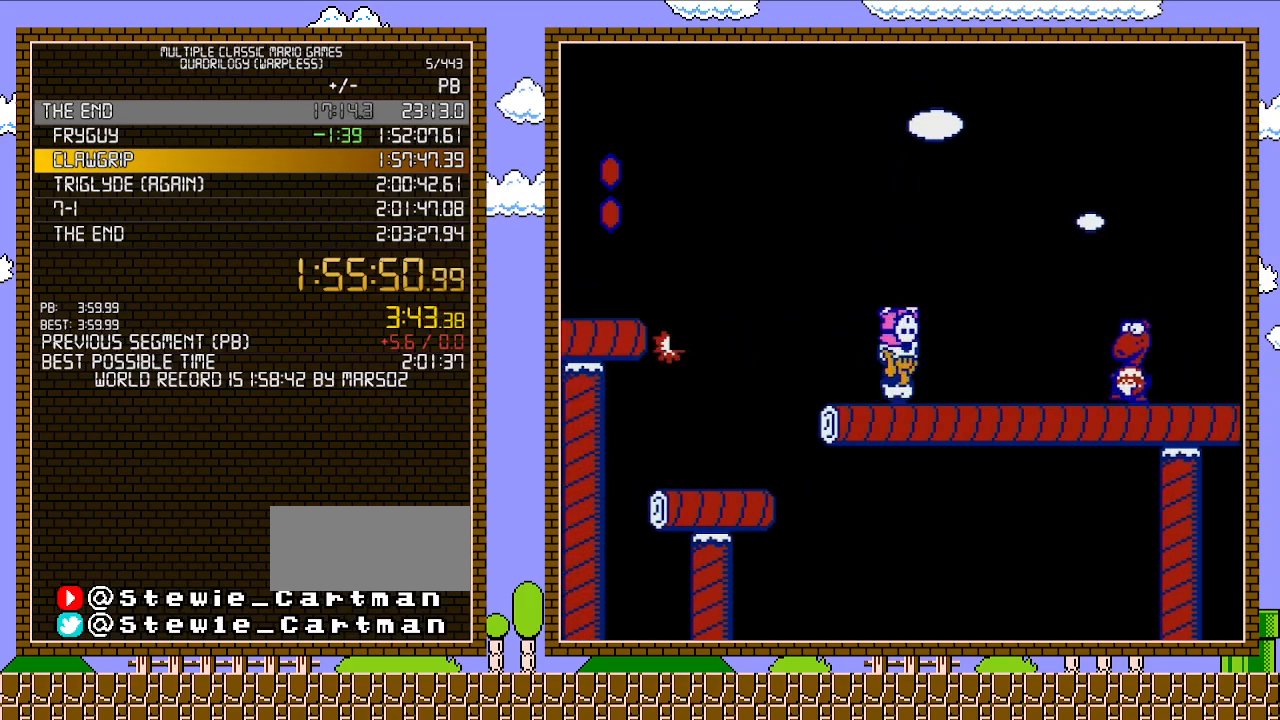
{"buttons": ["B"], "events": [[33, "DPAD_RIGHT", "up"]]}
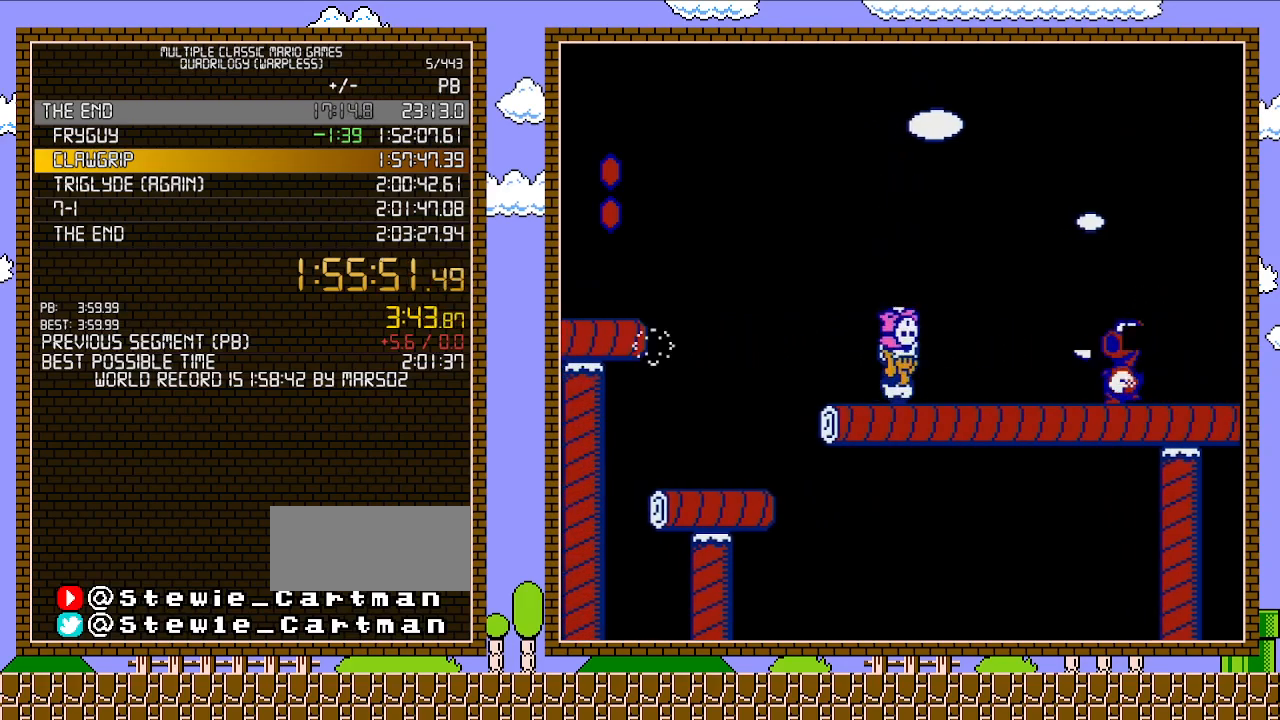
{"buttons": [], "events": [[217, "A", "down"], [467, "A", "up"], [467, "B", "up"]]}
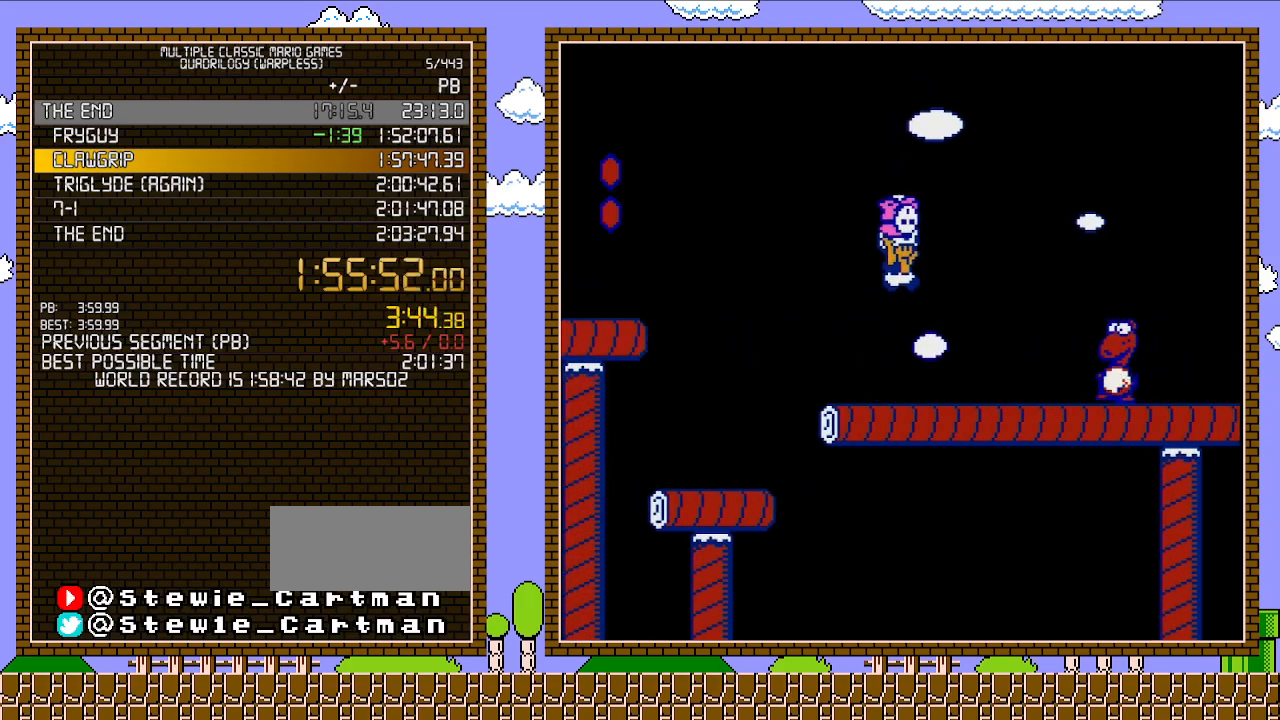
{"buttons": ["B", "DPAD_RIGHT"], "events": [[200, "B", "down"], [283, "B", "up"], [317, "DPAD_RIGHT", "down"], [350, "B", "down"]]}
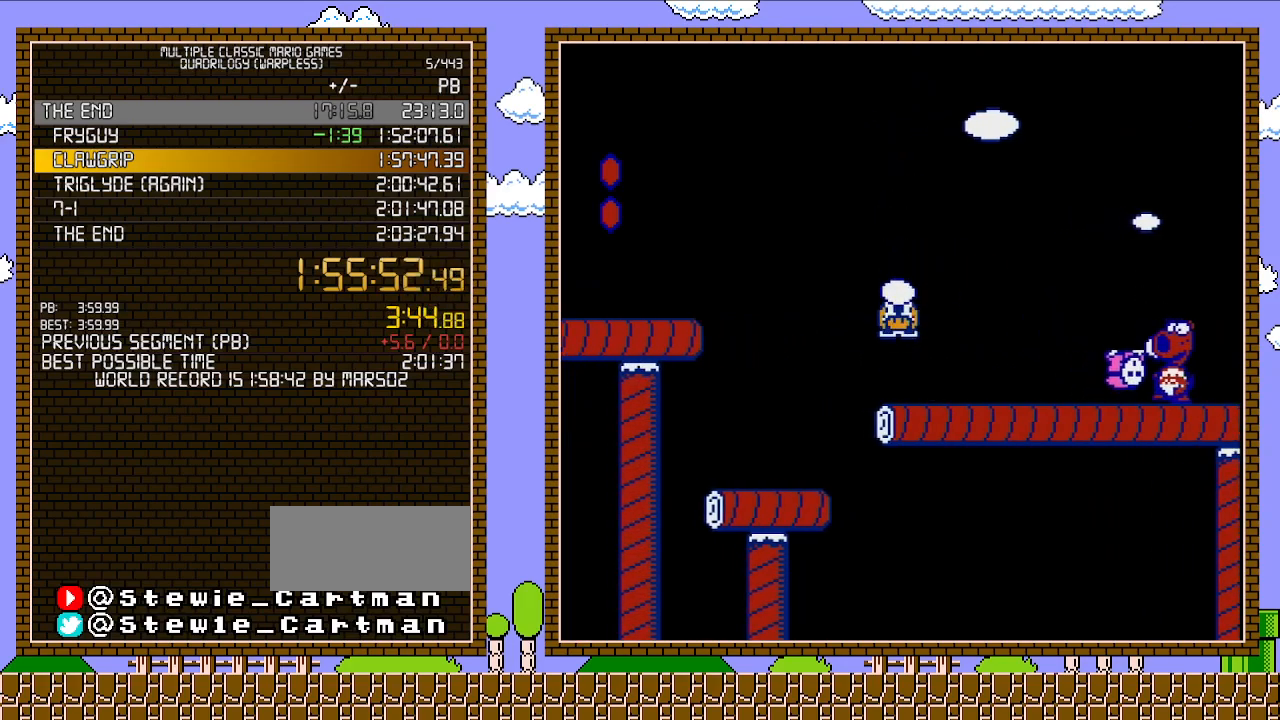
{"buttons": ["B"], "events": [[383, "DPAD_RIGHT", "up"]]}